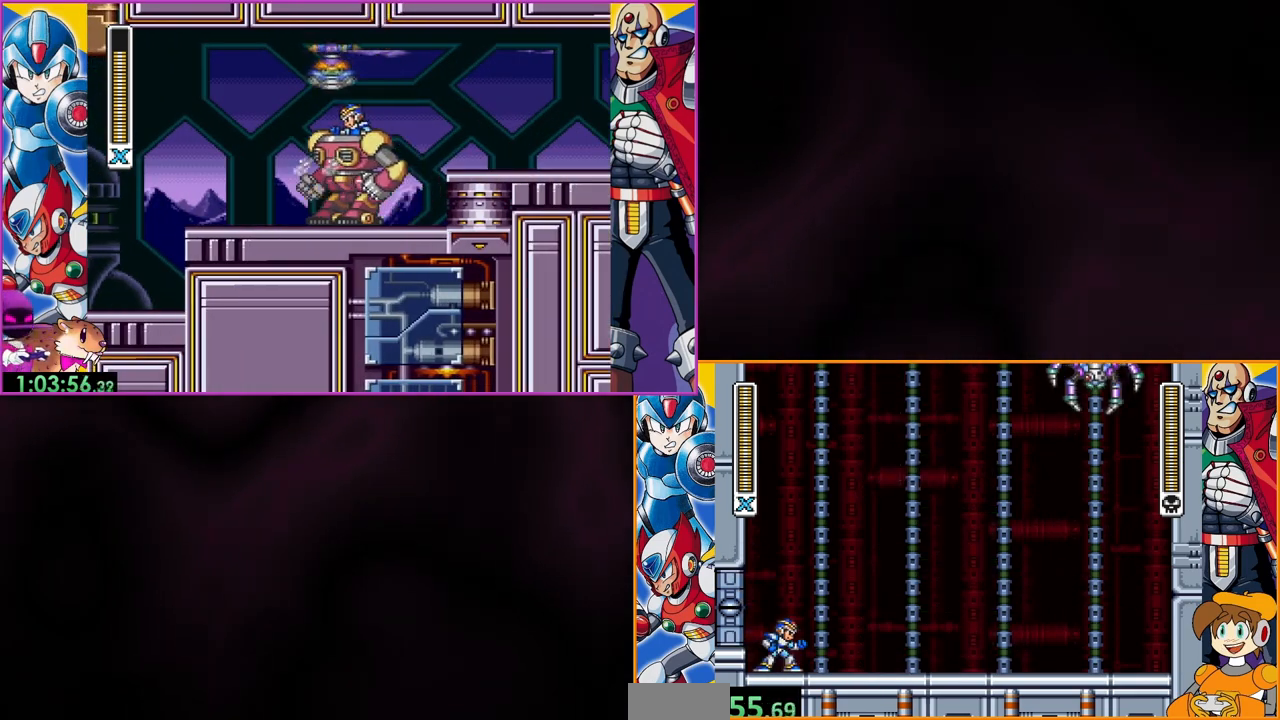
Gameplay with a controller (Nintendo layout); each line is a JSON object with the inputs held at the frame after it. "events" lists button and stick changes between this image and that frame as [ms after this image, input, new state], when the widget could be followed in between. Not read: DPAD_RIGHT L3 R3.
{"buttons": [], "events": []}
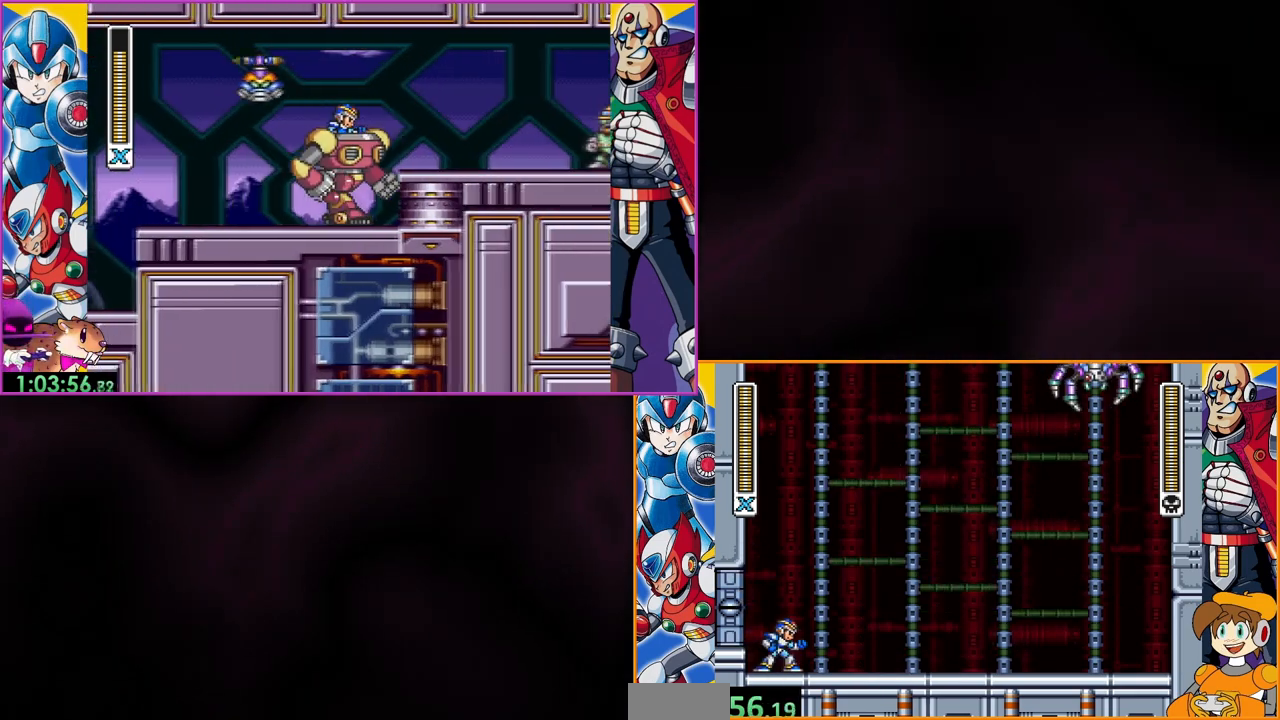
{"buttons": [], "events": []}
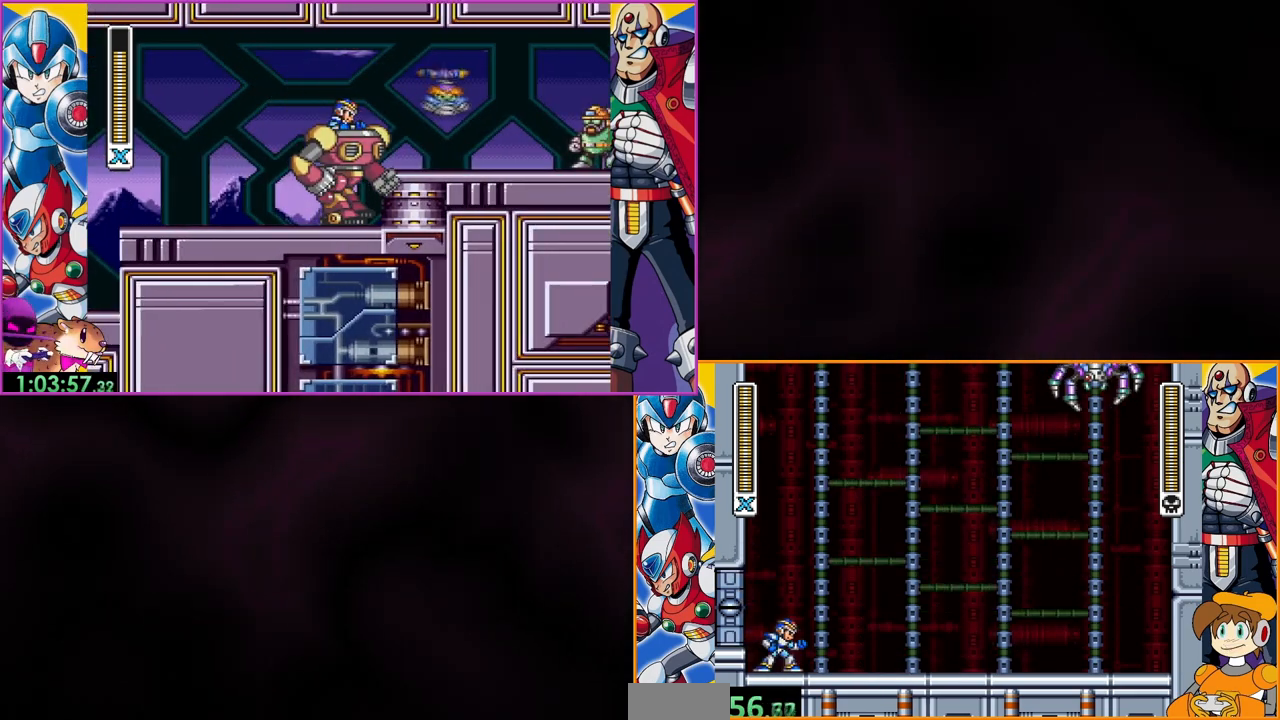
{"buttons": [], "events": []}
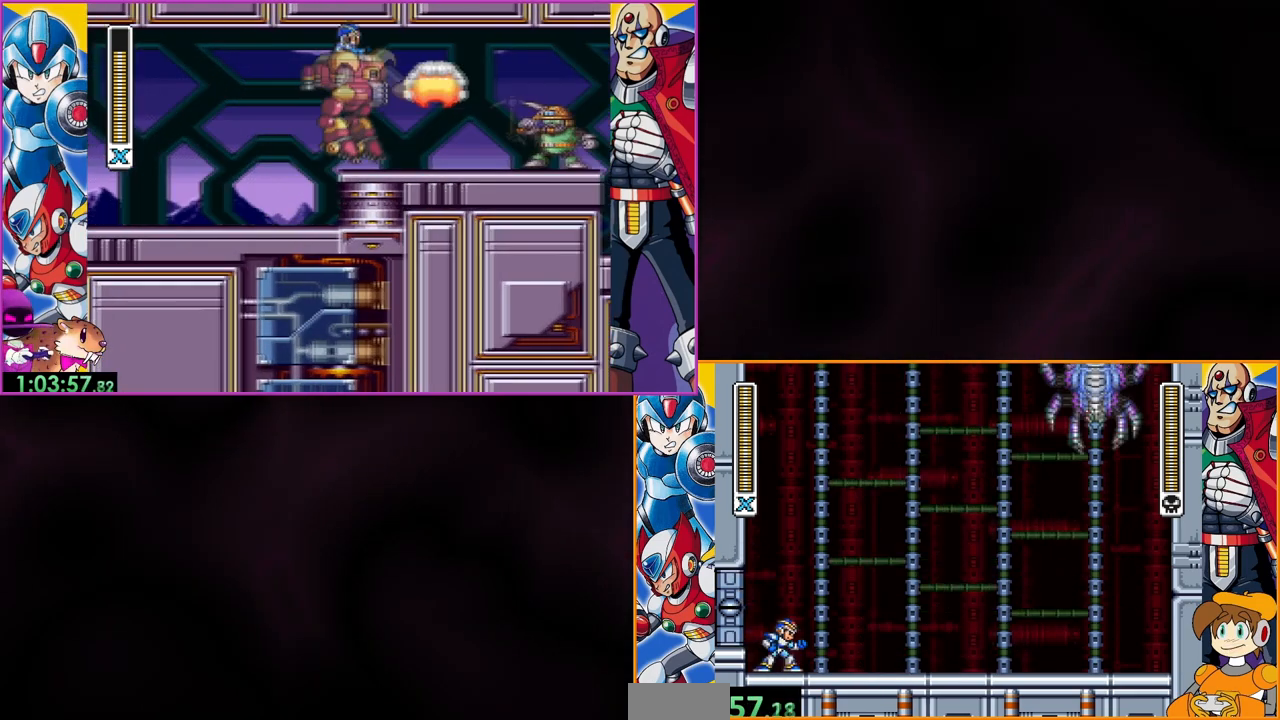
{"buttons": [], "events": []}
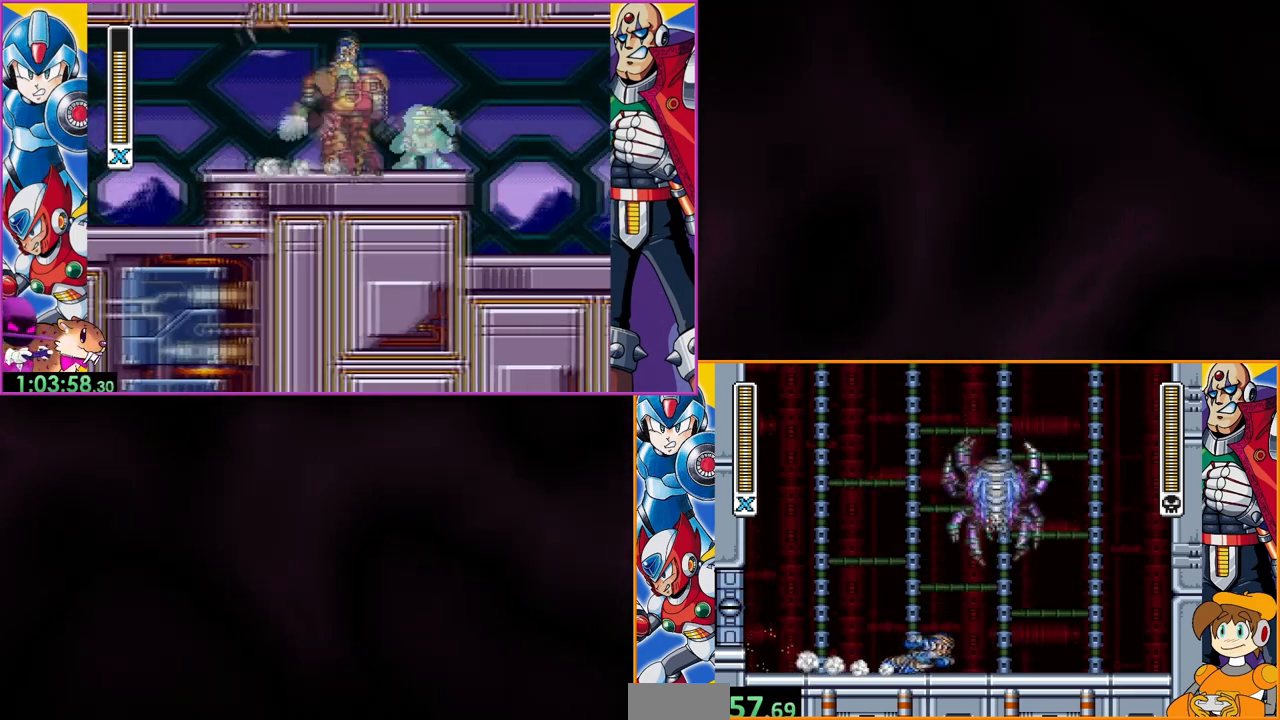
{"buttons": [], "events": []}
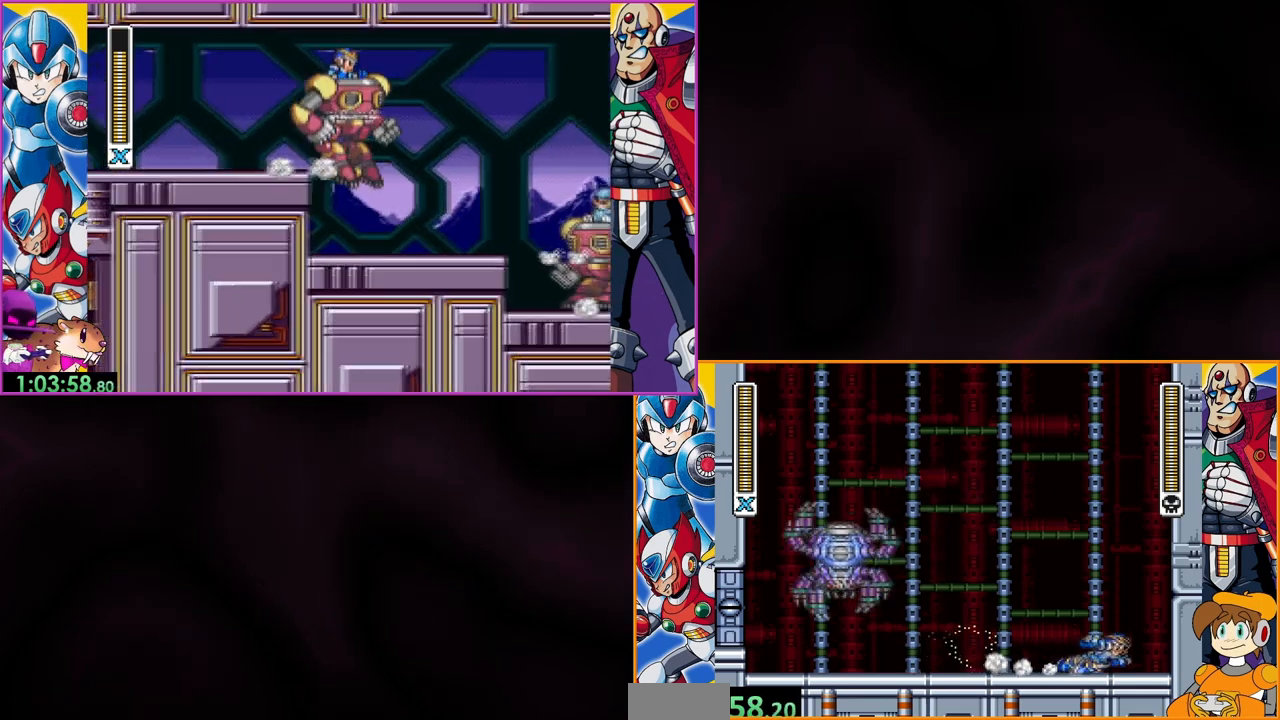
{"buttons": [], "events": [[300, "DPAD_LEFT", "down"], [433, "DPAD_LEFT", "up"]]}
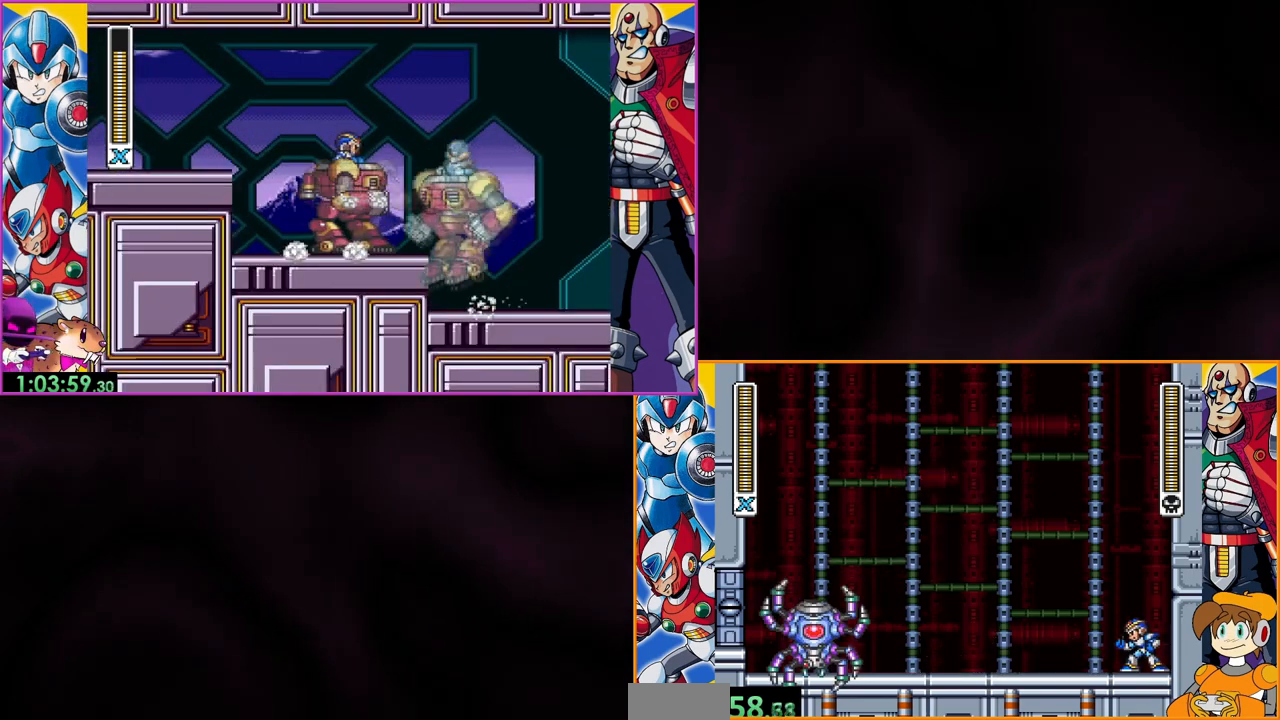
{"buttons": [], "events": [[100, "DPAD_DOWN", "down"], [133, "DPAD_LEFT", "down"], [167, "Y", "down"], [233, "DPAD_DOWN", "up"], [267, "DPAD_LEFT", "up"], [267, "Y", "up"]]}
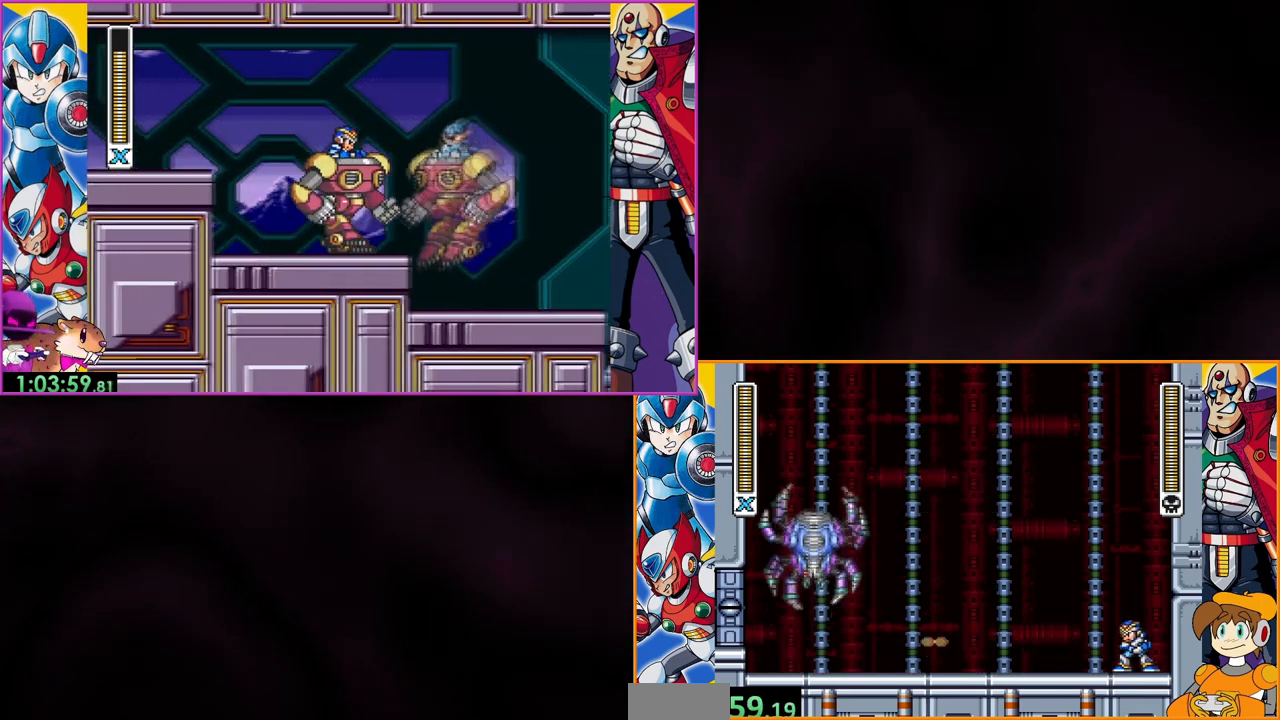
{"buttons": [], "events": []}
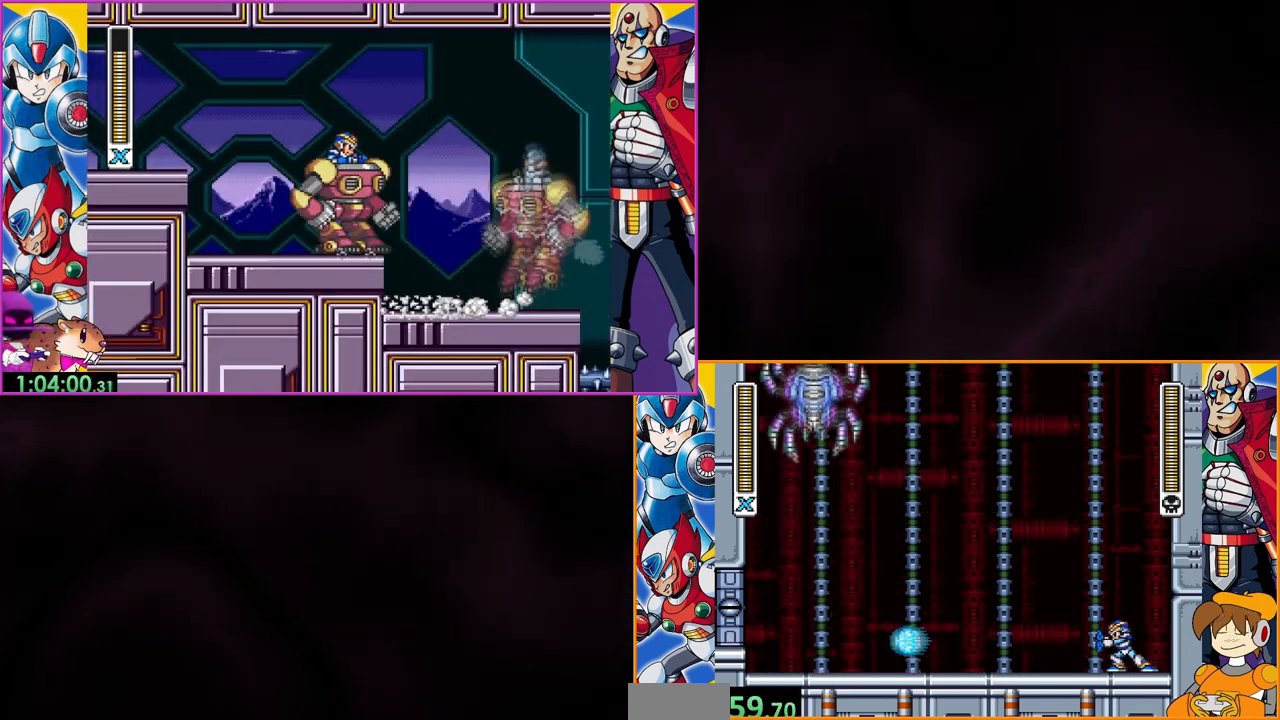
{"buttons": ["DPAD_LEFT"], "events": [[233, "DPAD_LEFT", "down"]]}
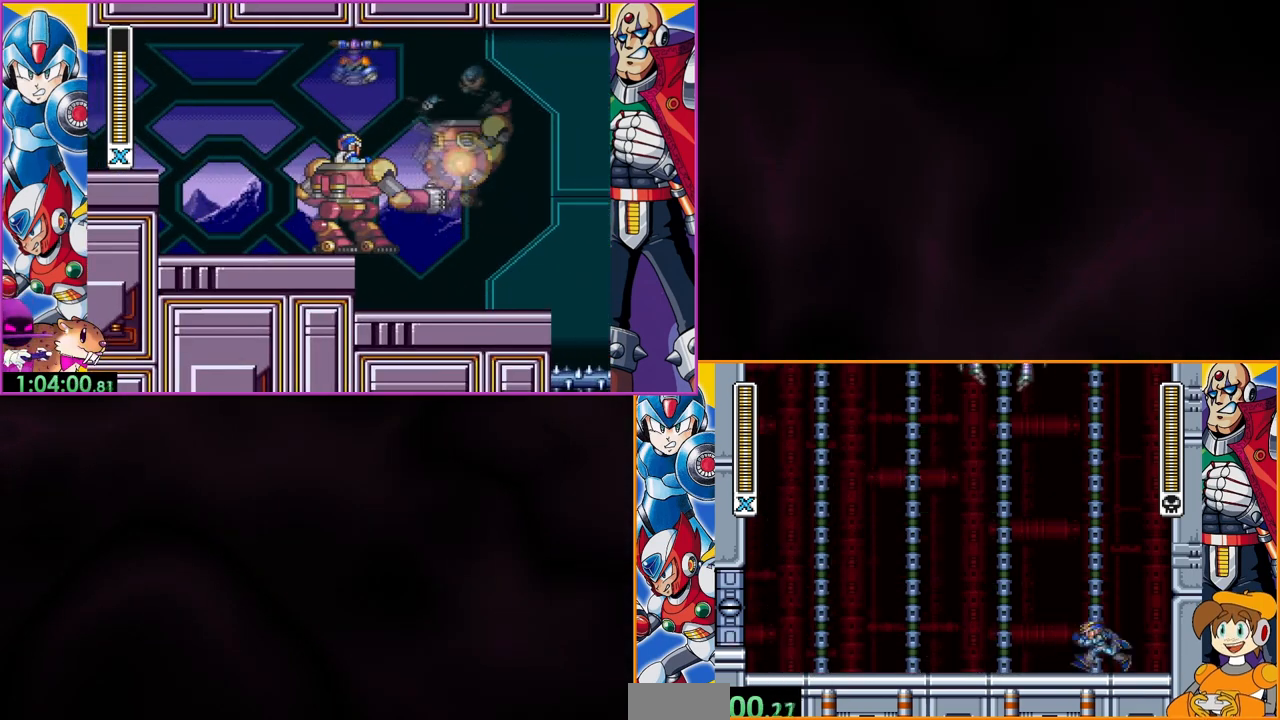
{"buttons": [], "events": [[233, "DPAD_LEFT", "up"]]}
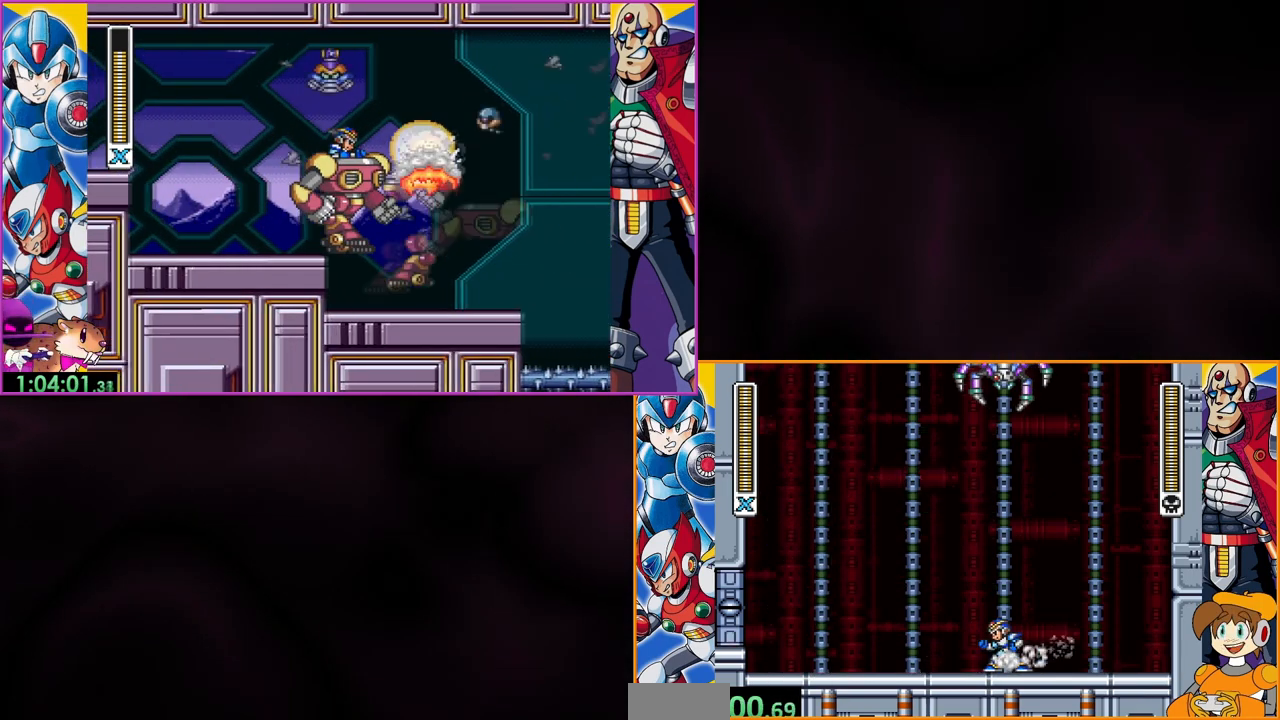
{"buttons": [], "events": []}
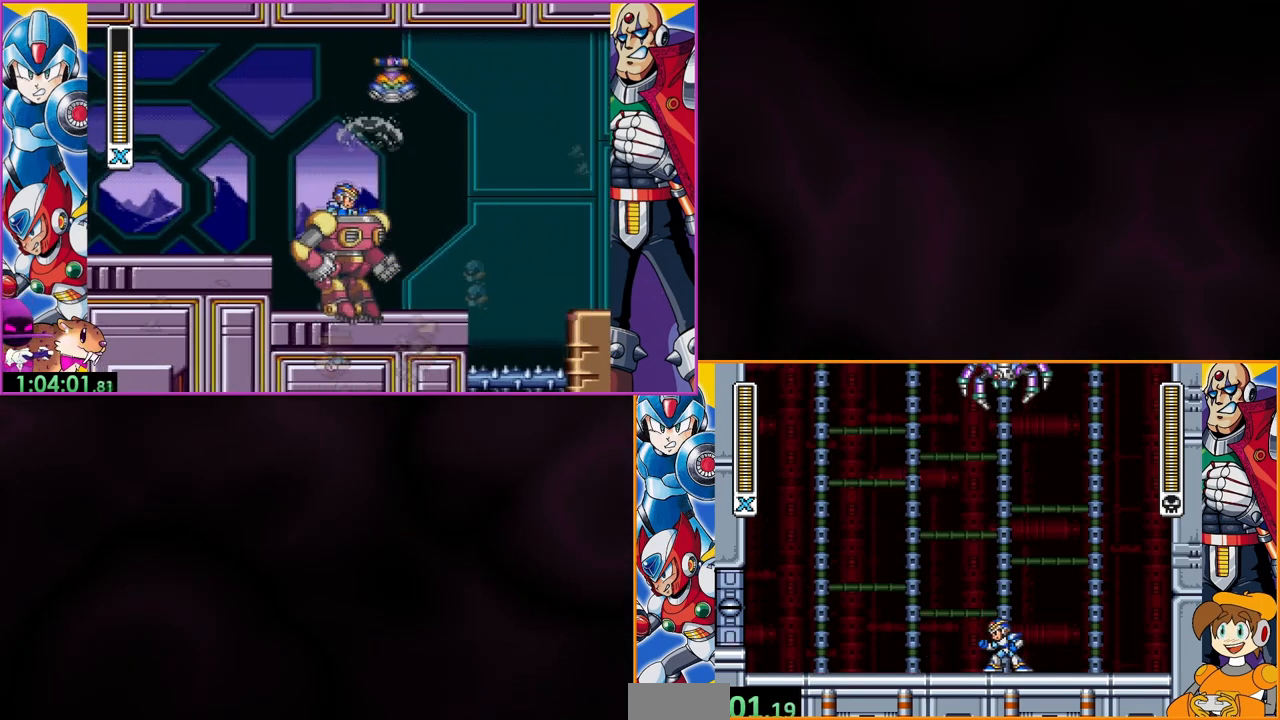
{"buttons": [], "events": []}
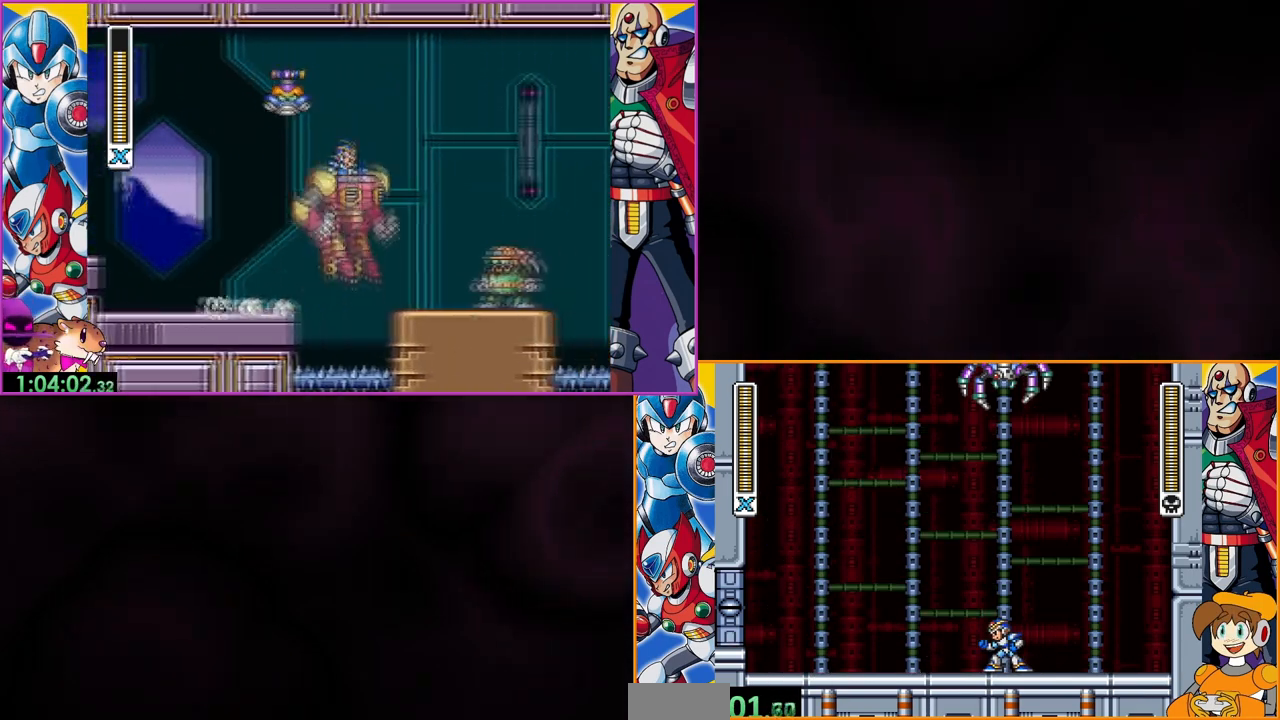
{"buttons": [], "events": []}
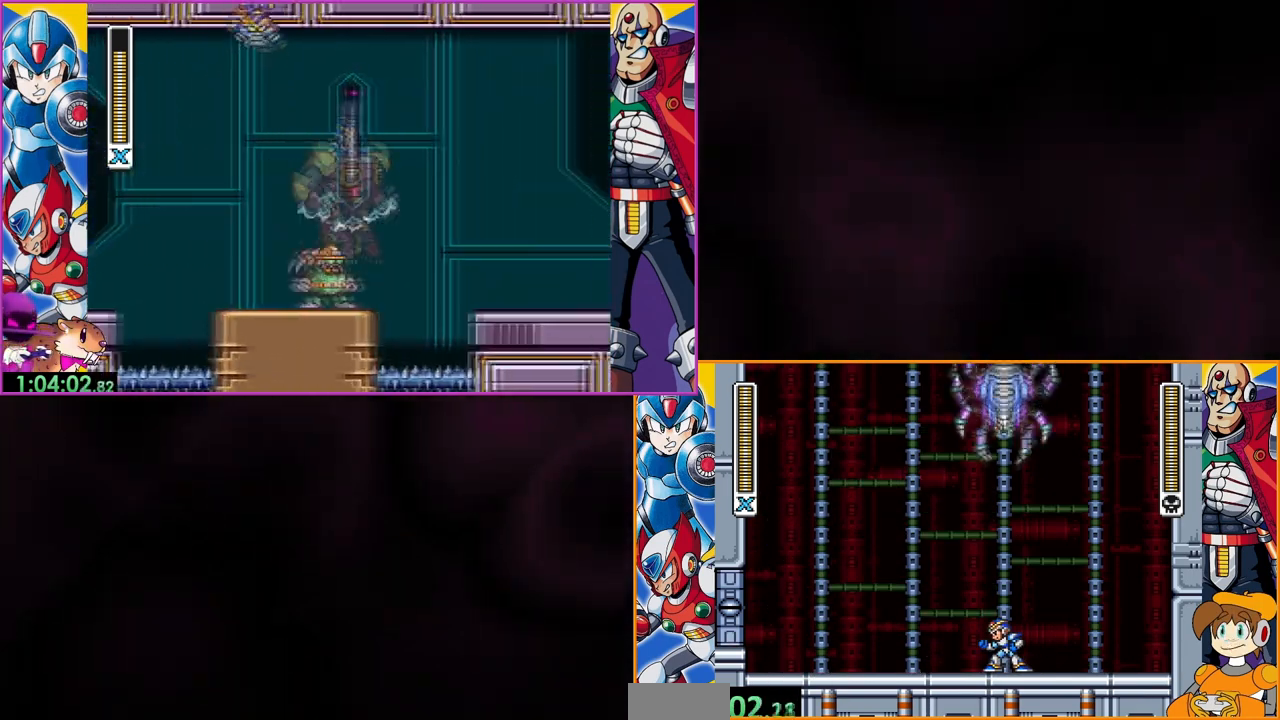
{"buttons": ["DPAD_LEFT"], "events": [[133, "DPAD_LEFT", "down"]]}
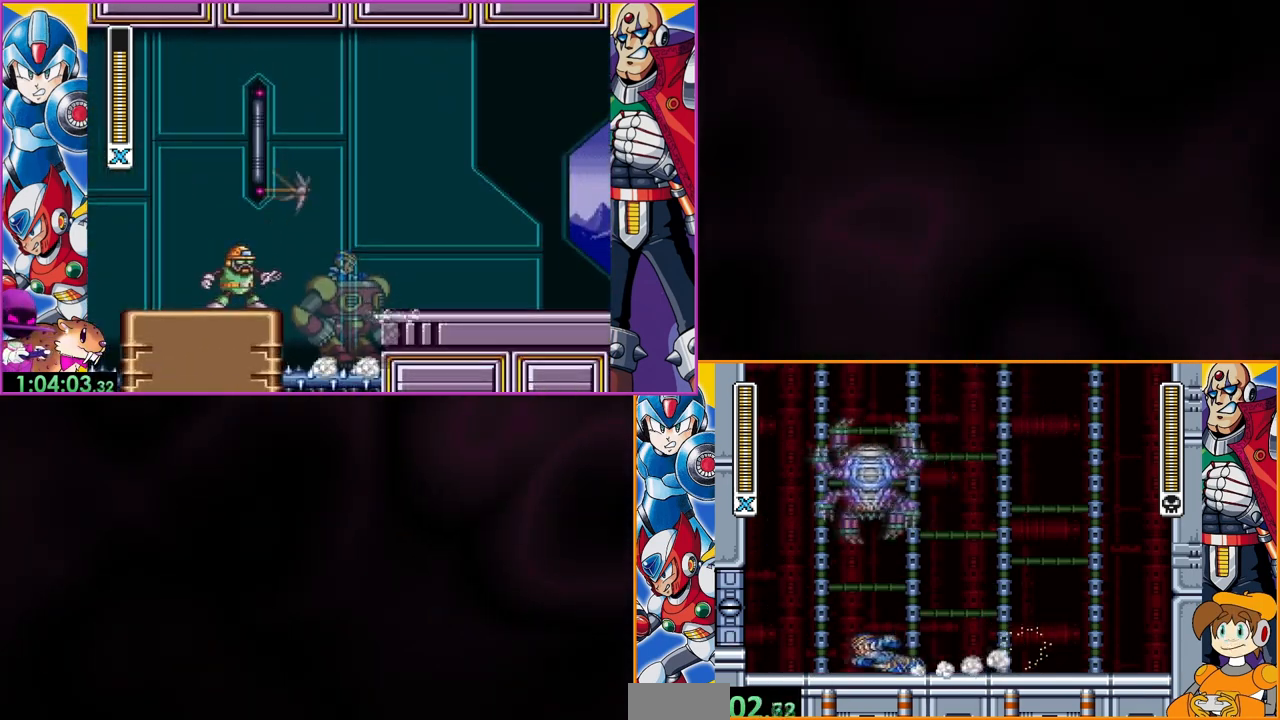
{"buttons": [], "events": [[400, "DPAD_LEFT", "up"]]}
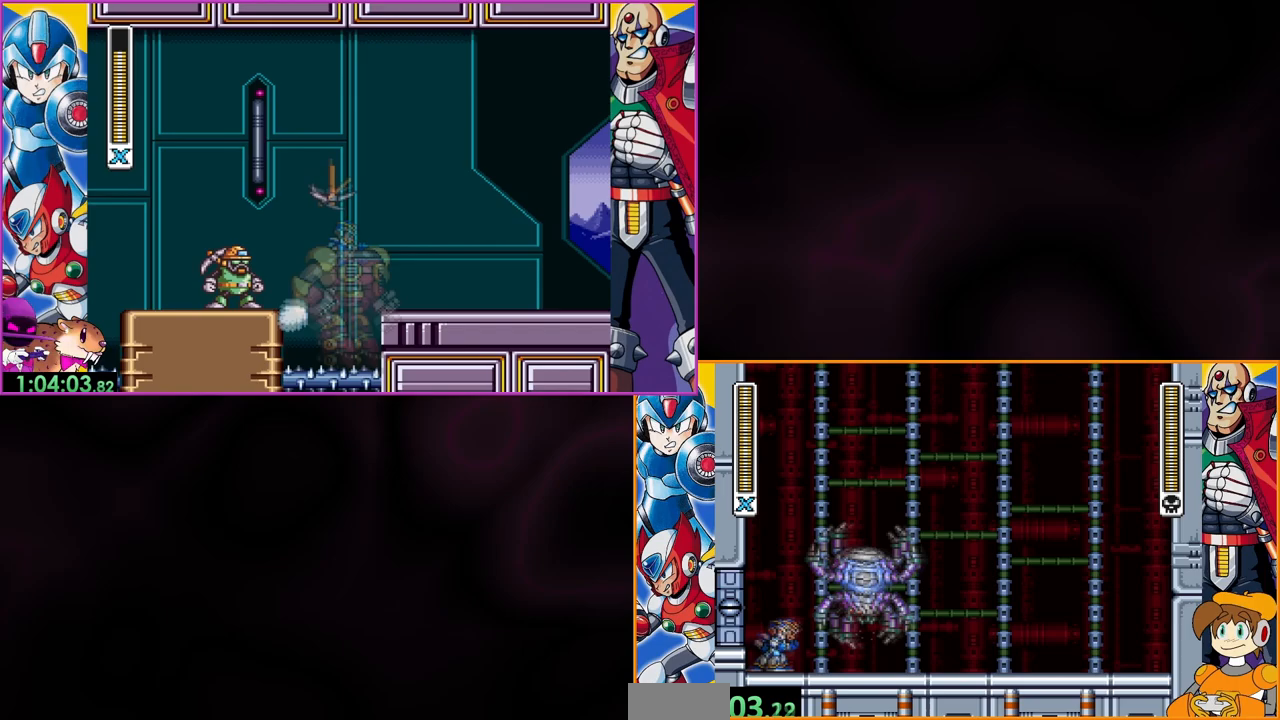
{"buttons": [], "events": [[367, "Y", "down"], [467, "Y", "up"]]}
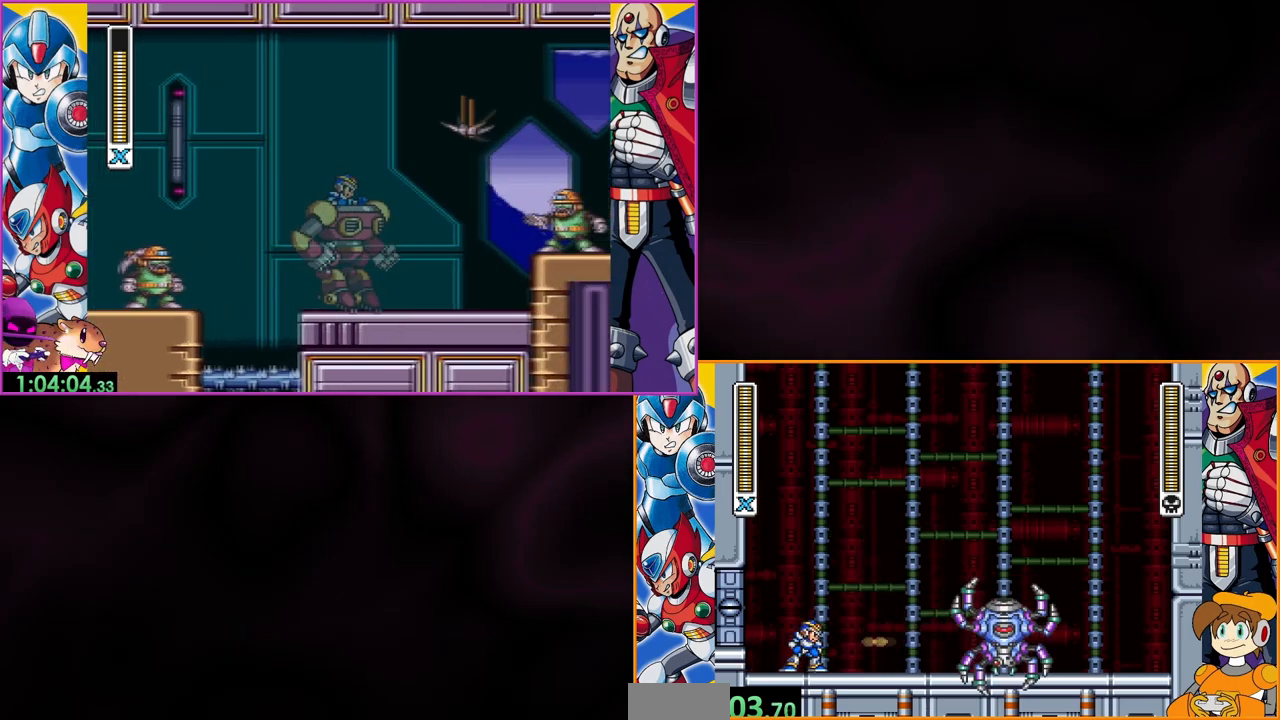
{"buttons": [], "events": []}
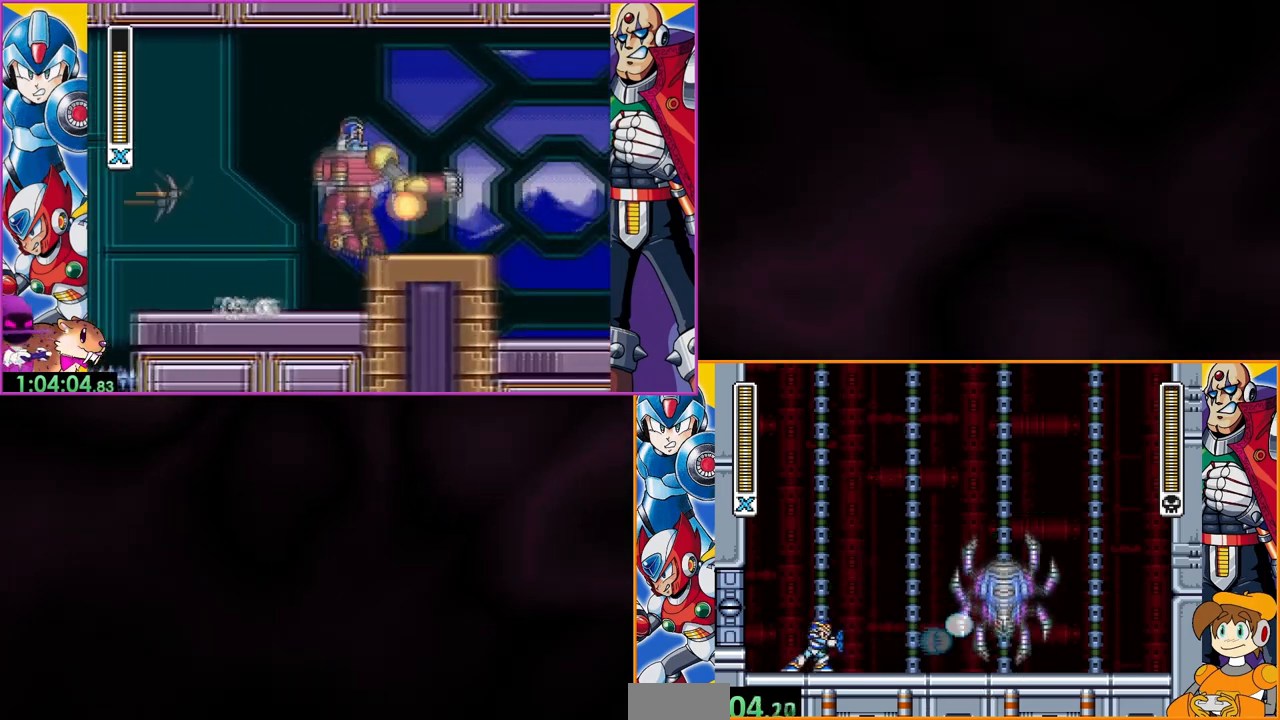
{"buttons": [], "events": []}
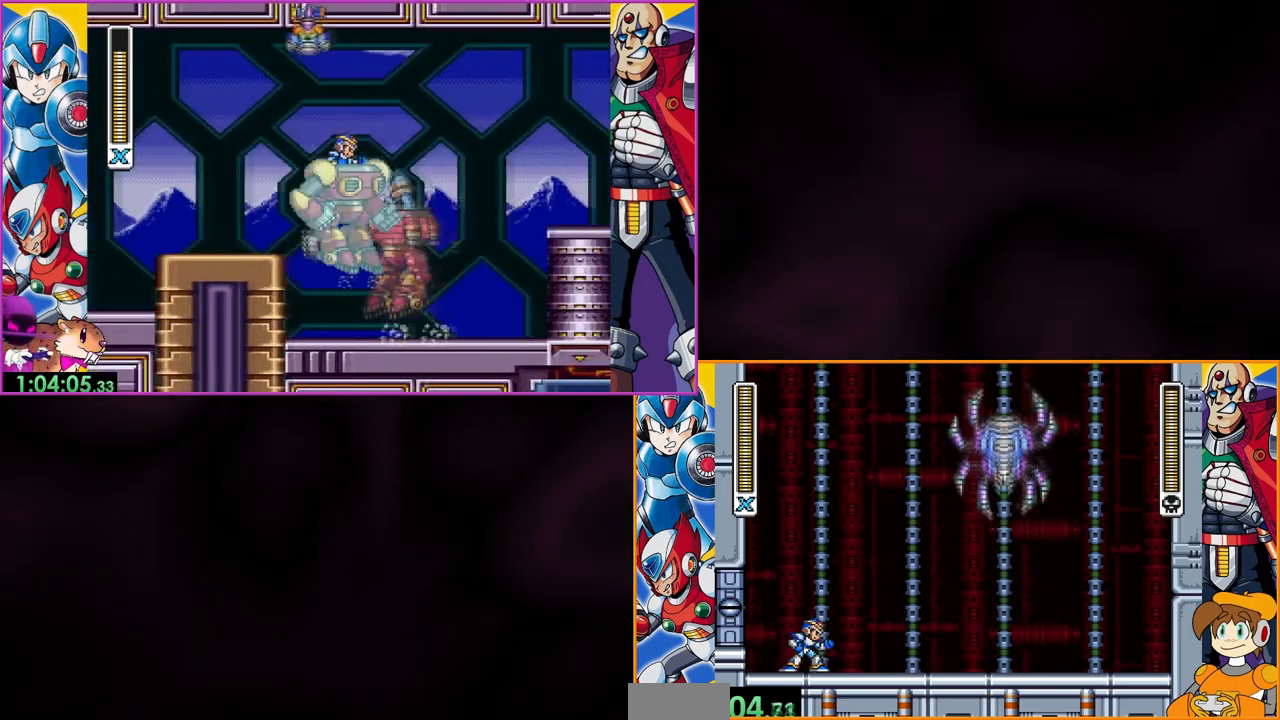
{"buttons": [], "events": []}
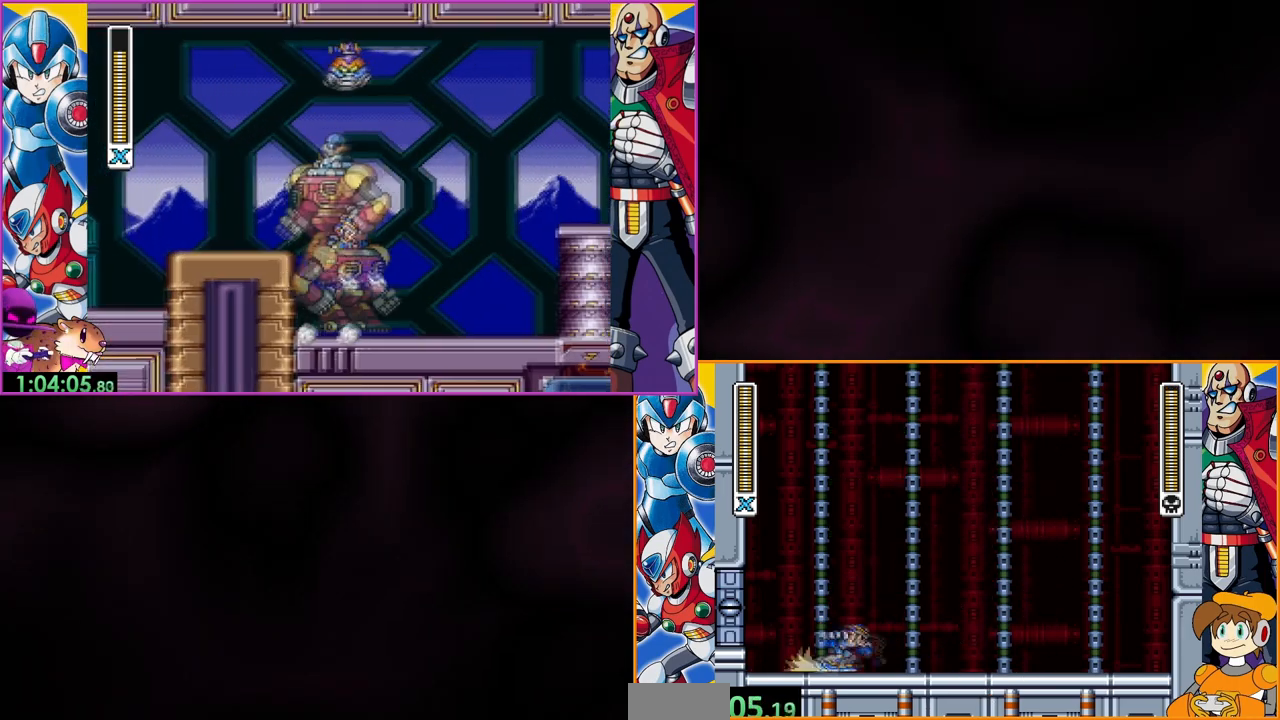
{"buttons": [], "events": []}
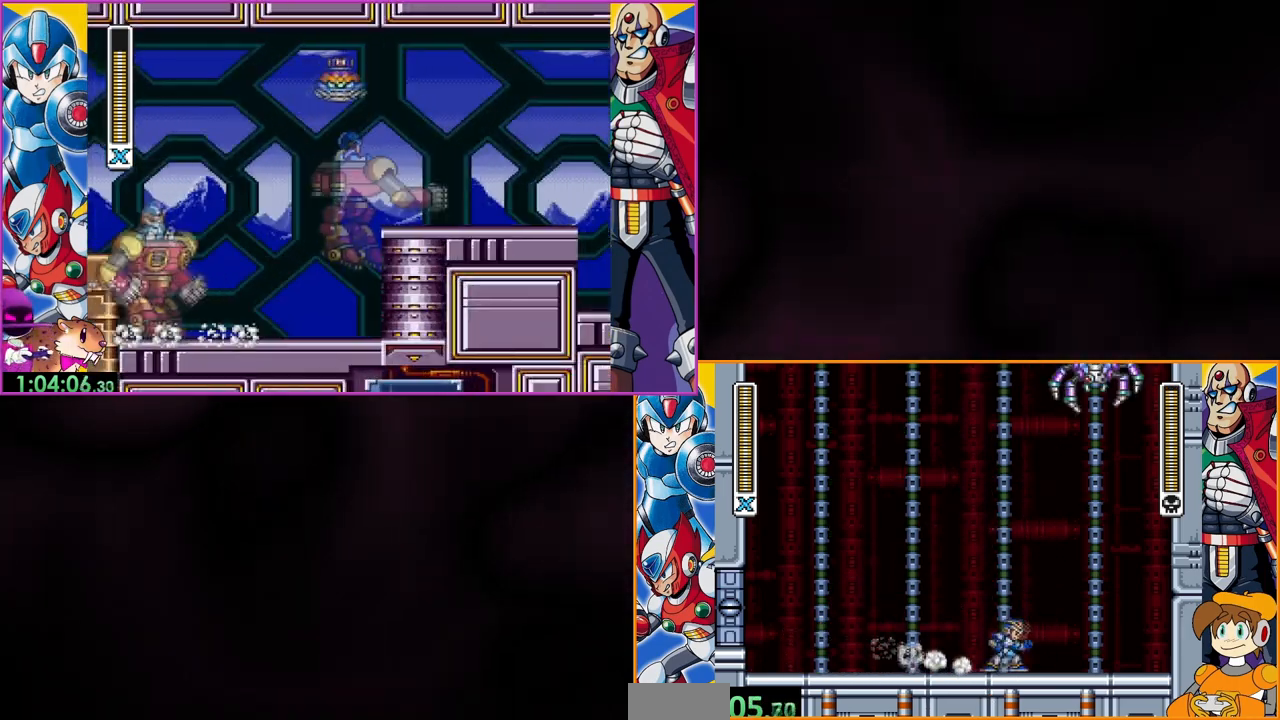
{"buttons": [], "events": []}